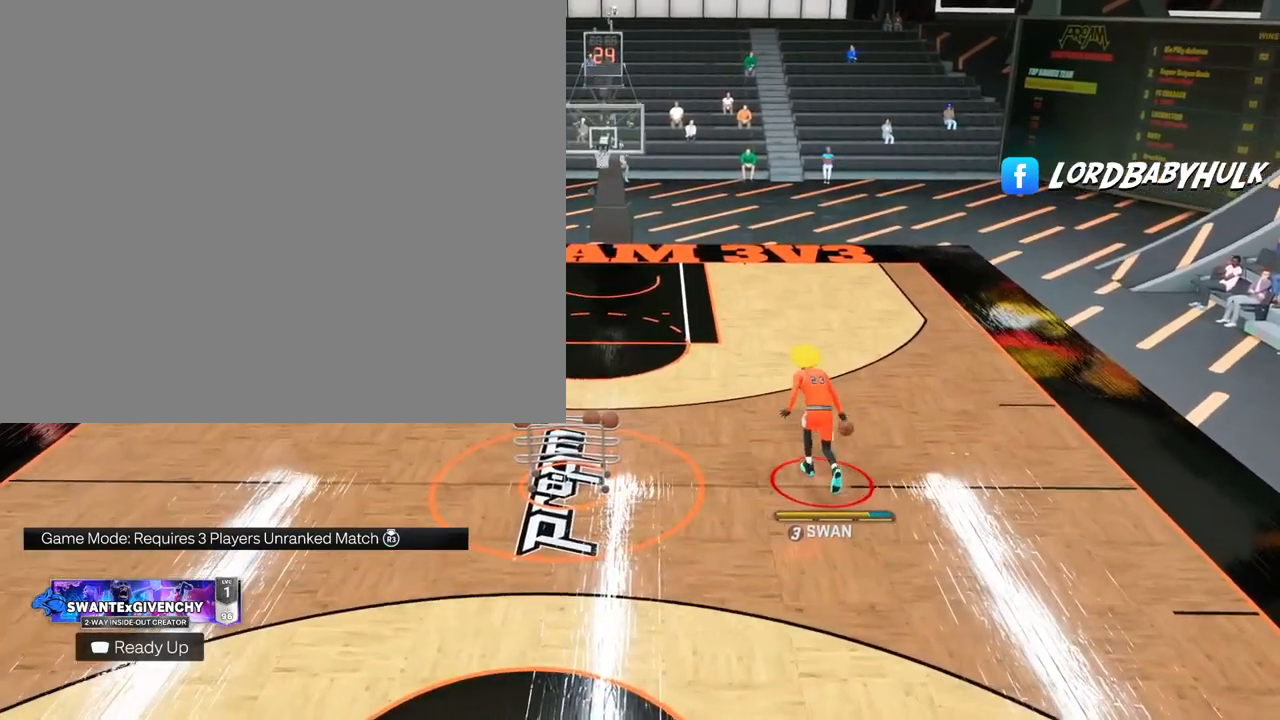
Gameplay with a controller (PlayStation layout); each line is a JSON object with the inputs held at the frame after it. "events" lists button and stick changes between this image and that frame as [ms after this image, input, new state], when the widget could be followed in between.
{"buttons": [], "left_stick": "up", "right_stick": "center", "events": [[33, "right_stick", "center"]]}
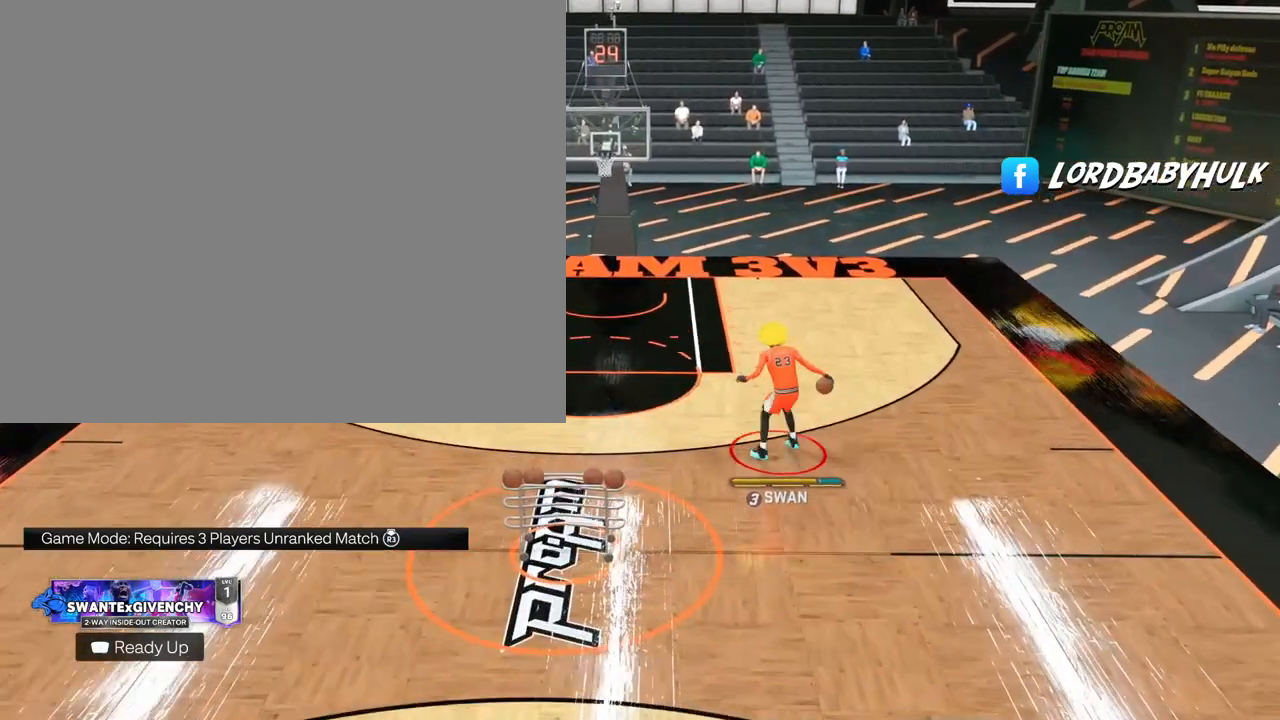
{"buttons": [], "left_stick": "down", "right_stick": "center", "events": [[17, "left_stick", "center"], [233, "left_stick", "left"], [333, "left_stick", "down"]]}
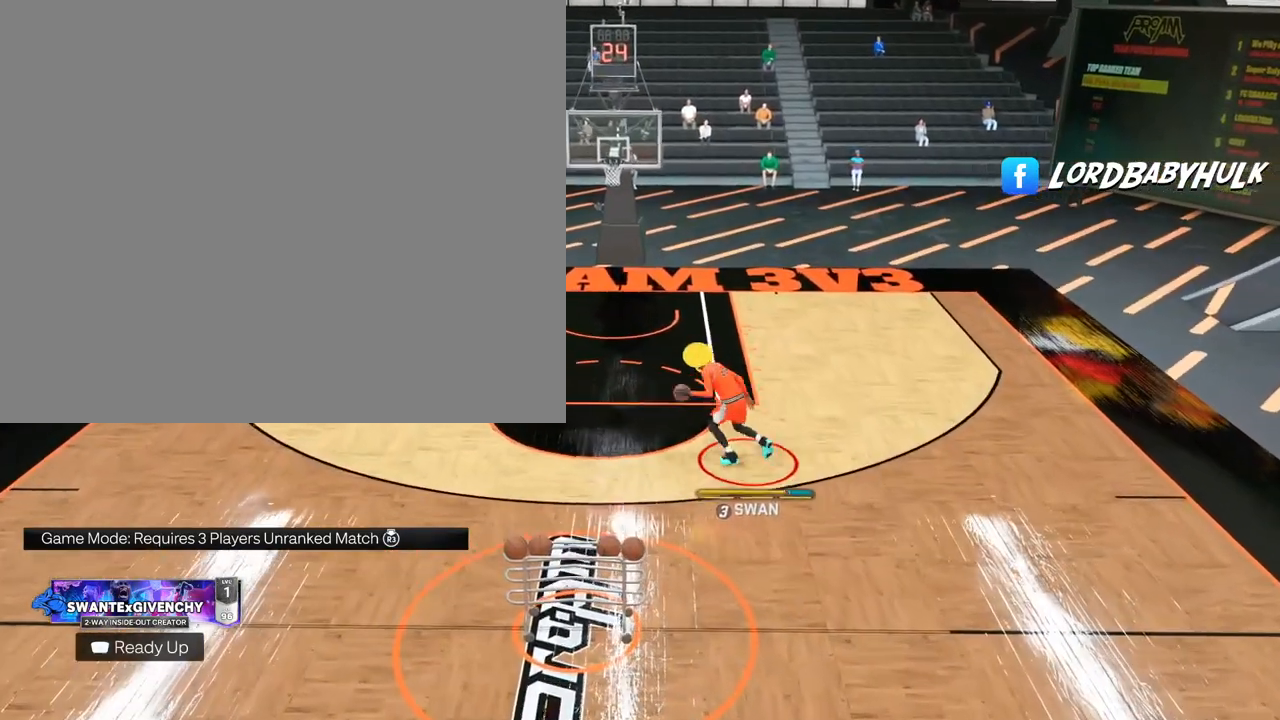
{"buttons": [], "left_stick": "down", "right_stick": "center", "events": []}
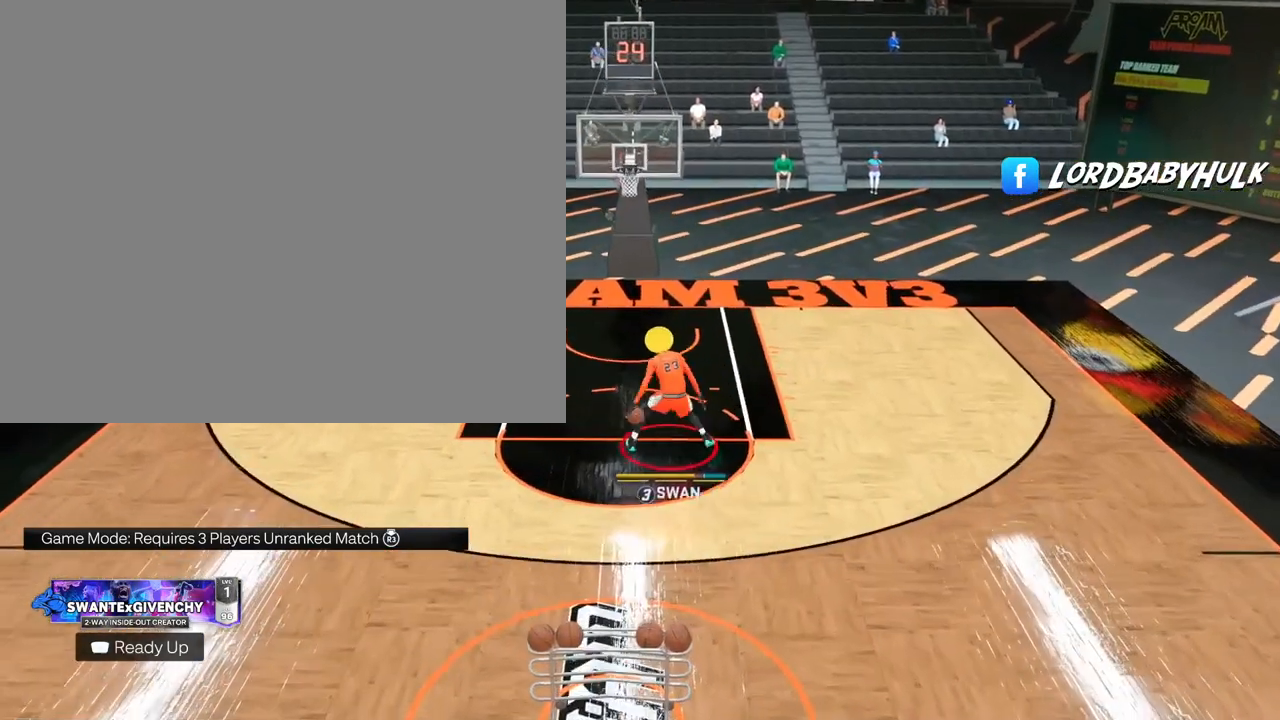
{"buttons": [], "left_stick": "down-right", "right_stick": "center", "events": [[233, "left_stick", "down-right"]]}
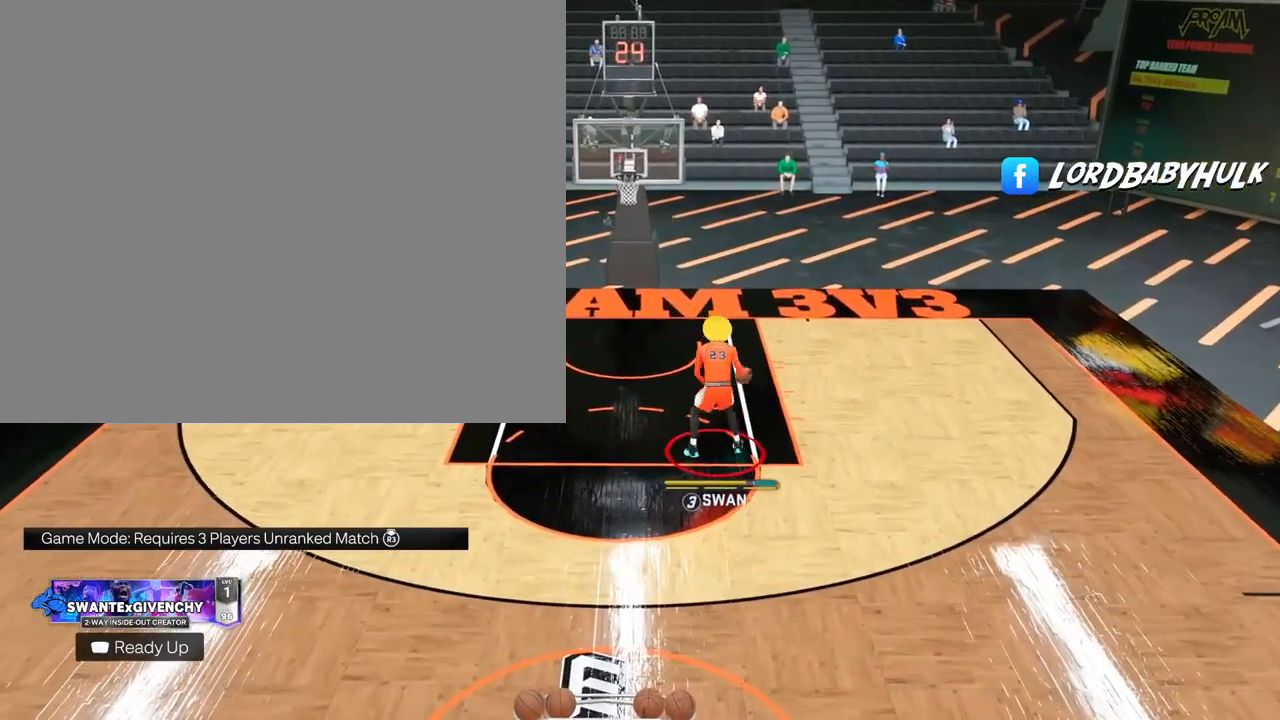
{"buttons": [], "left_stick": "down", "right_stick": "center", "events": [[33, "left_stick", "down"]]}
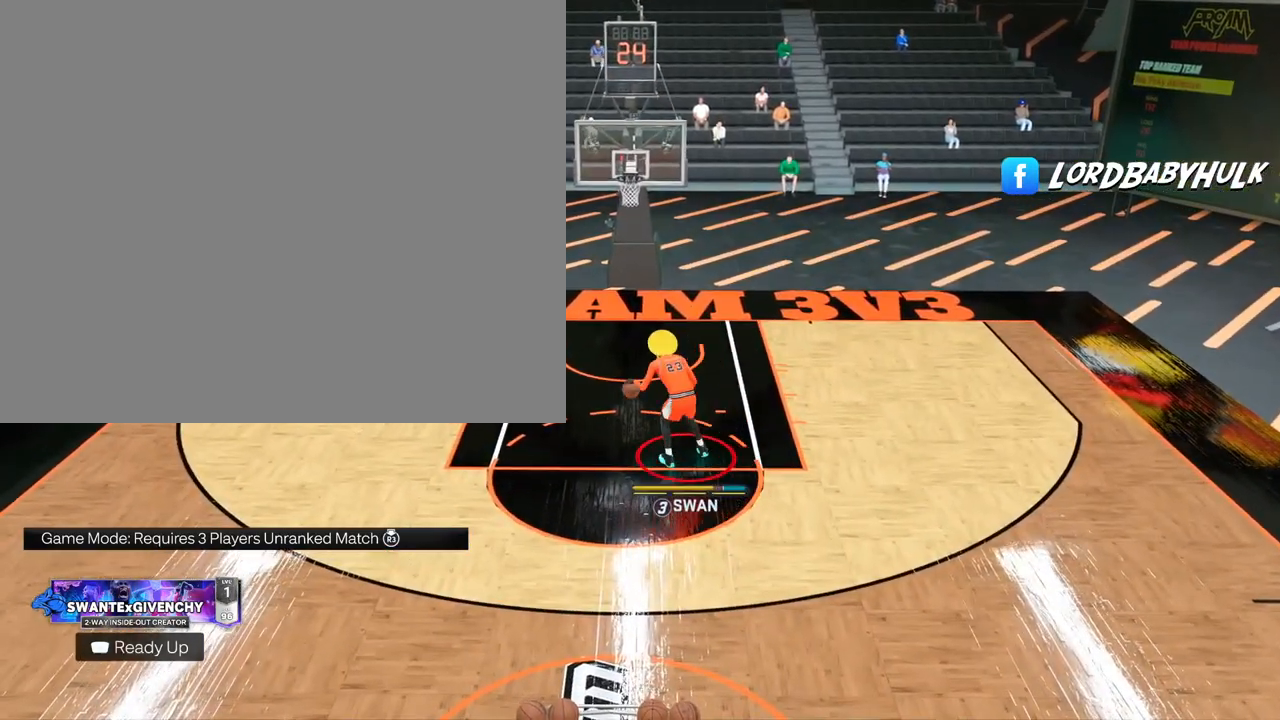
{"buttons": [], "left_stick": "center", "right_stick": "center", "events": [[317, "left_stick", "center"]]}
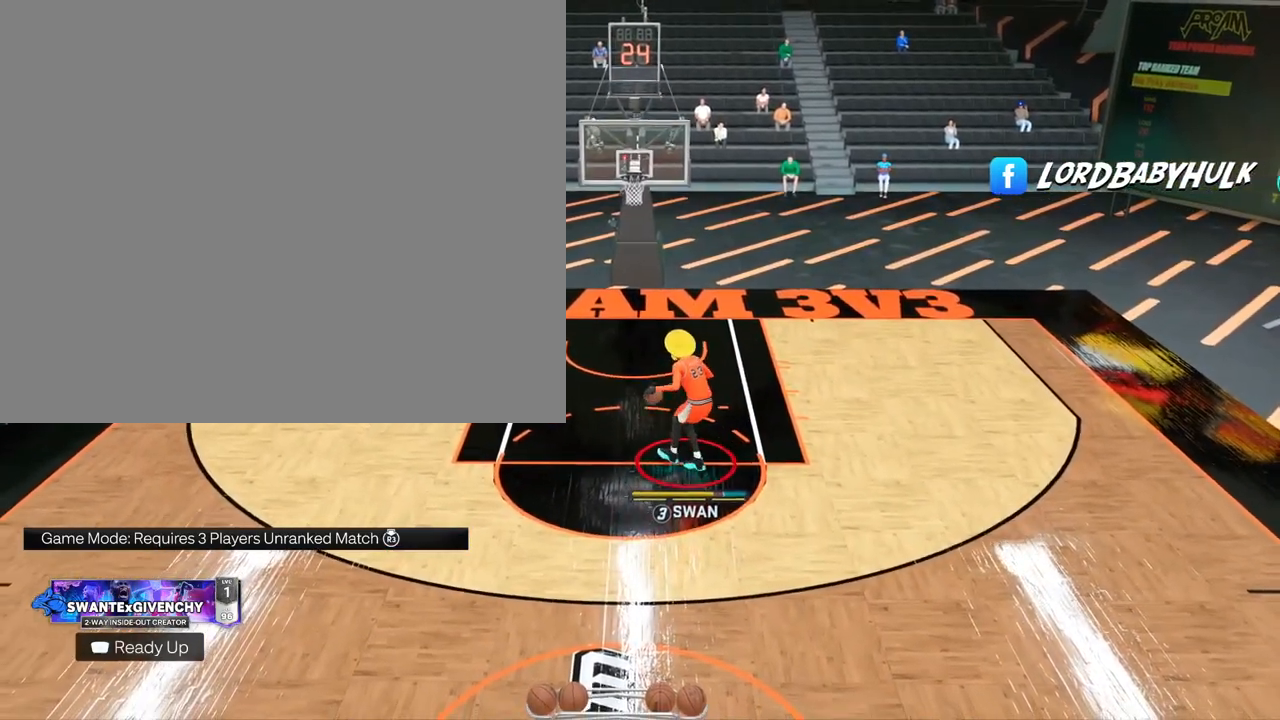
{"buttons": [], "left_stick": "down-right", "right_stick": "center", "events": [[100, "right_stick", "left"], [317, "right_stick", "center"], [467, "left_stick", "down-right"]]}
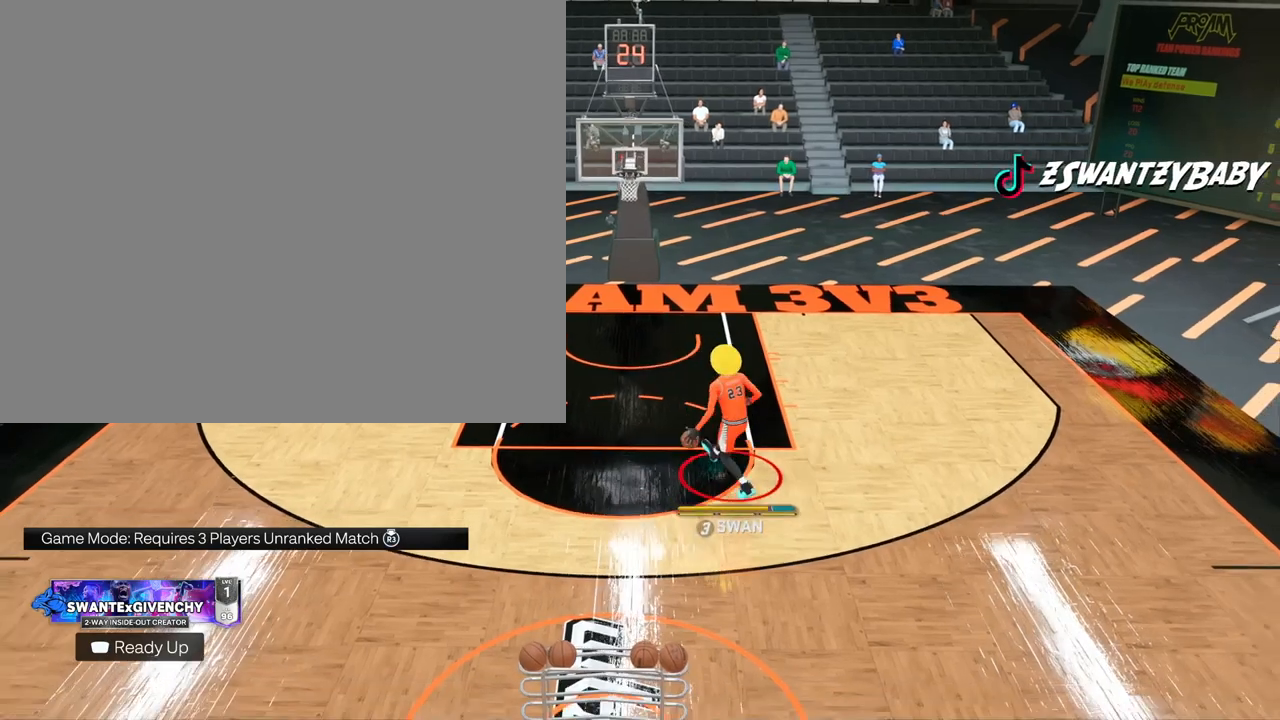
{"buttons": ["R2"], "left_stick": "down-right", "right_stick": "center", "events": [[100, "R2", "down"]]}
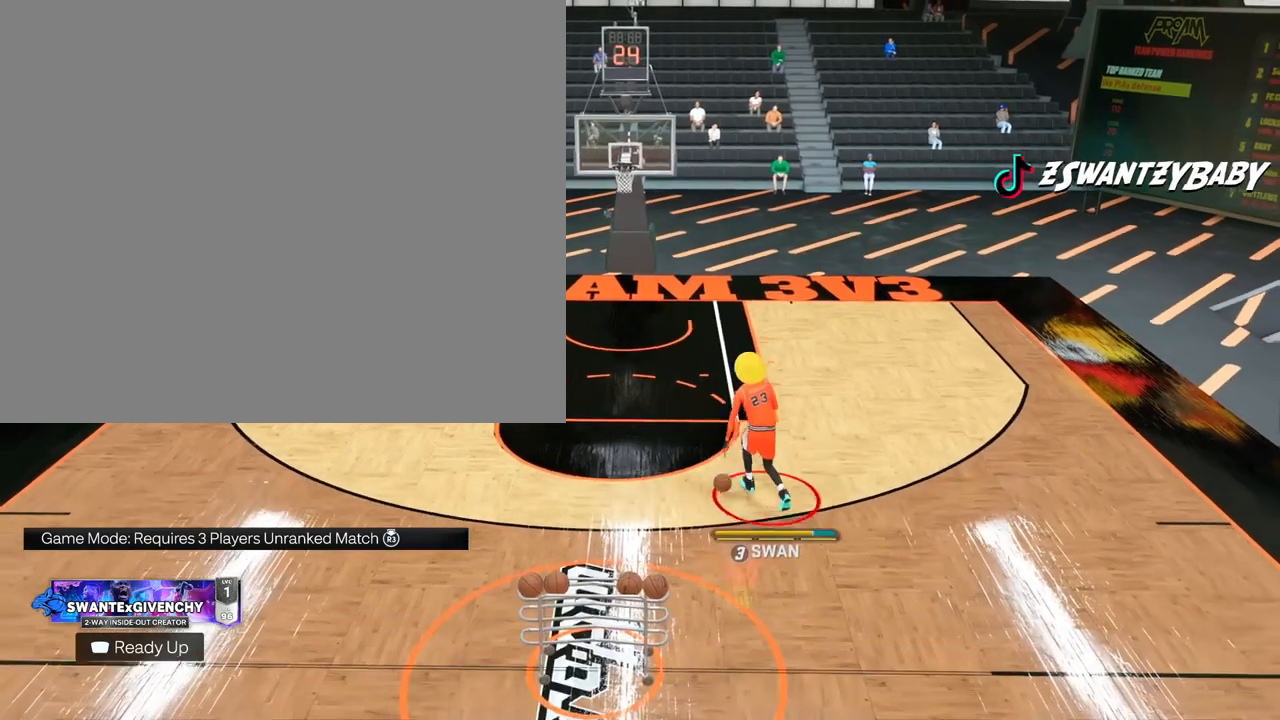
{"buttons": [], "left_stick": "center", "right_stick": "center", "events": [[217, "R2", "up"], [400, "left_stick", "center"]]}
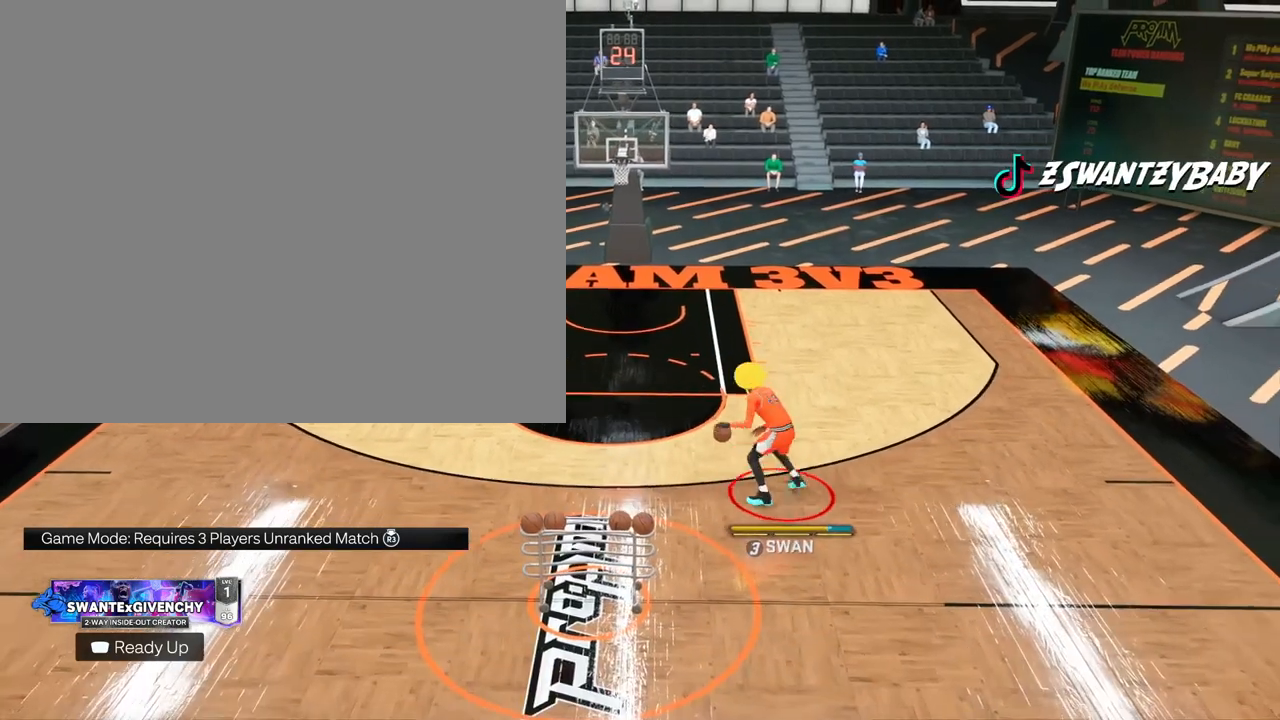
{"buttons": ["R2"], "left_stick": "up-left", "right_stick": "center", "events": [[283, "left_stick", "up-left"], [317, "R2", "down"]]}
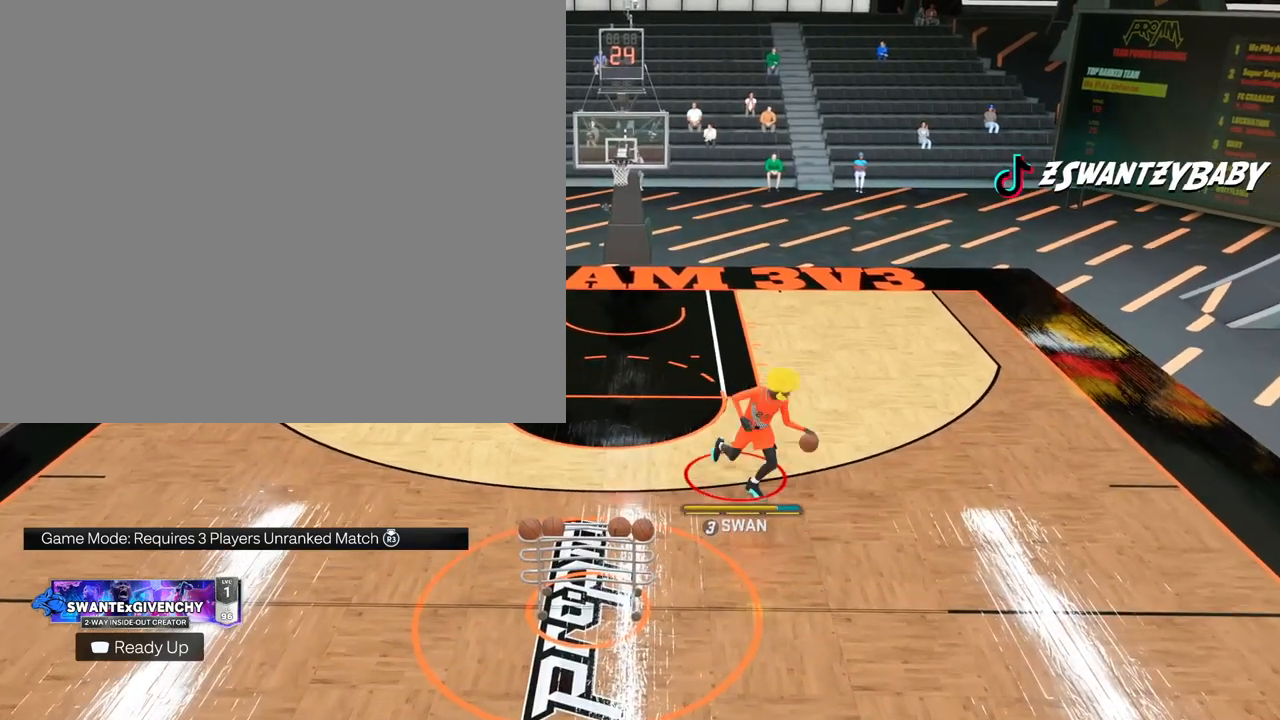
{"buttons": ["R2"], "left_stick": "up-left", "right_stick": "center", "events": []}
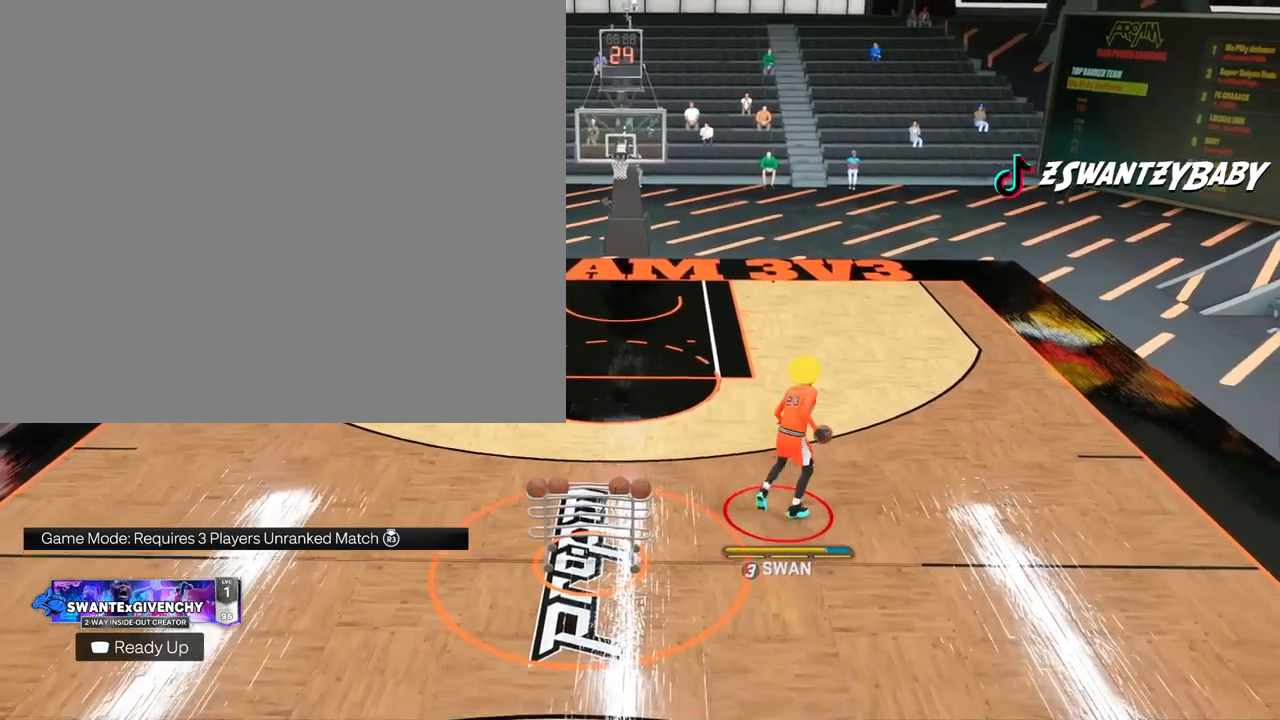
{"buttons": [], "left_stick": "up", "right_stick": "down-right", "events": [[67, "left_stick", "up"], [150, "R2", "up"], [267, "right_stick", "up-left"], [333, "right_stick", "left"], [500, "right_stick", "down-right"]]}
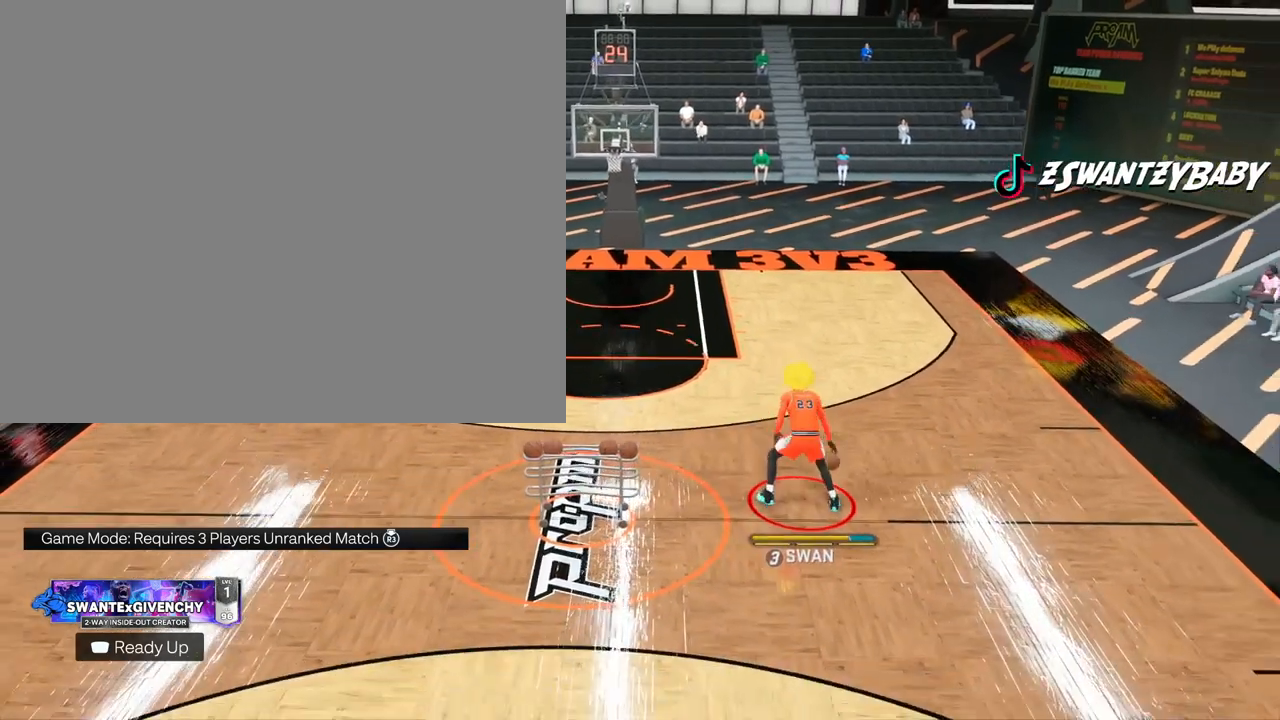
{"buttons": [], "left_stick": "down-right", "right_stick": "center", "events": [[17, "right_stick", "left"], [33, "right_stick", "center"], [150, "left_stick", "right"], [300, "left_stick", "down-right"]]}
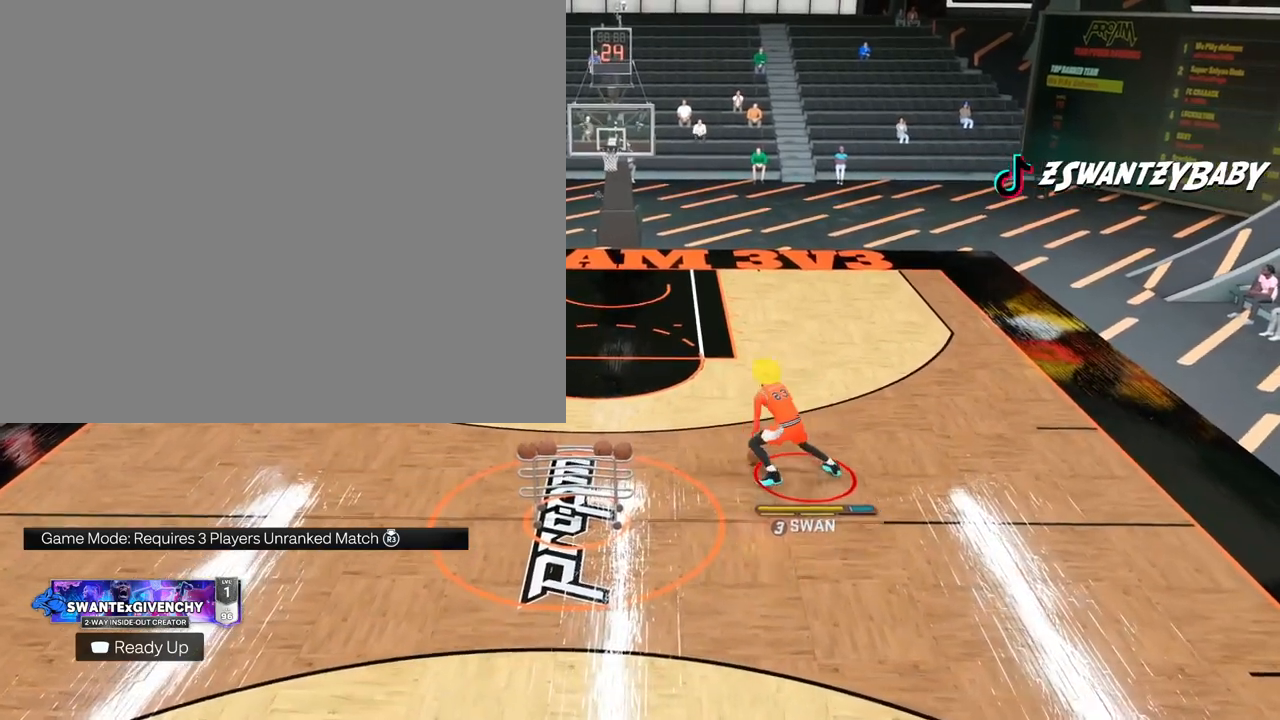
{"buttons": [], "left_stick": "down-right", "right_stick": "center", "events": []}
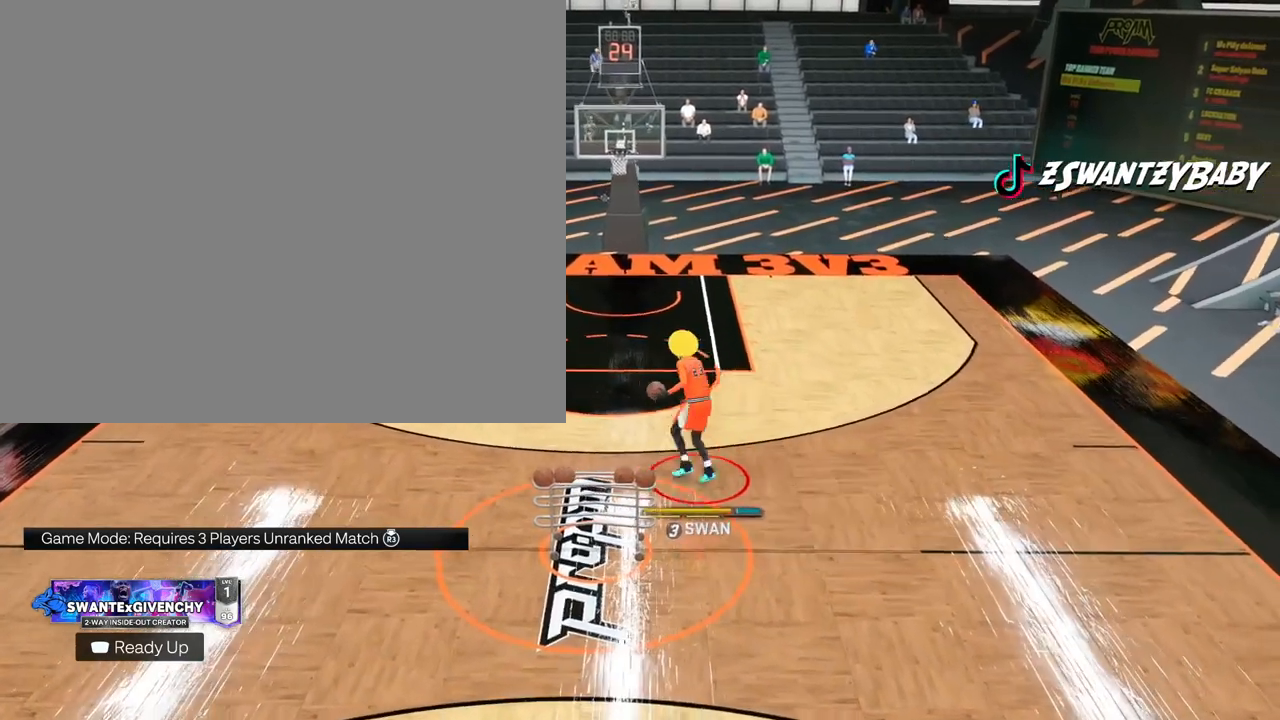
{"buttons": [], "left_stick": "down", "right_stick": "center", "events": [[483, "left_stick", "down"]]}
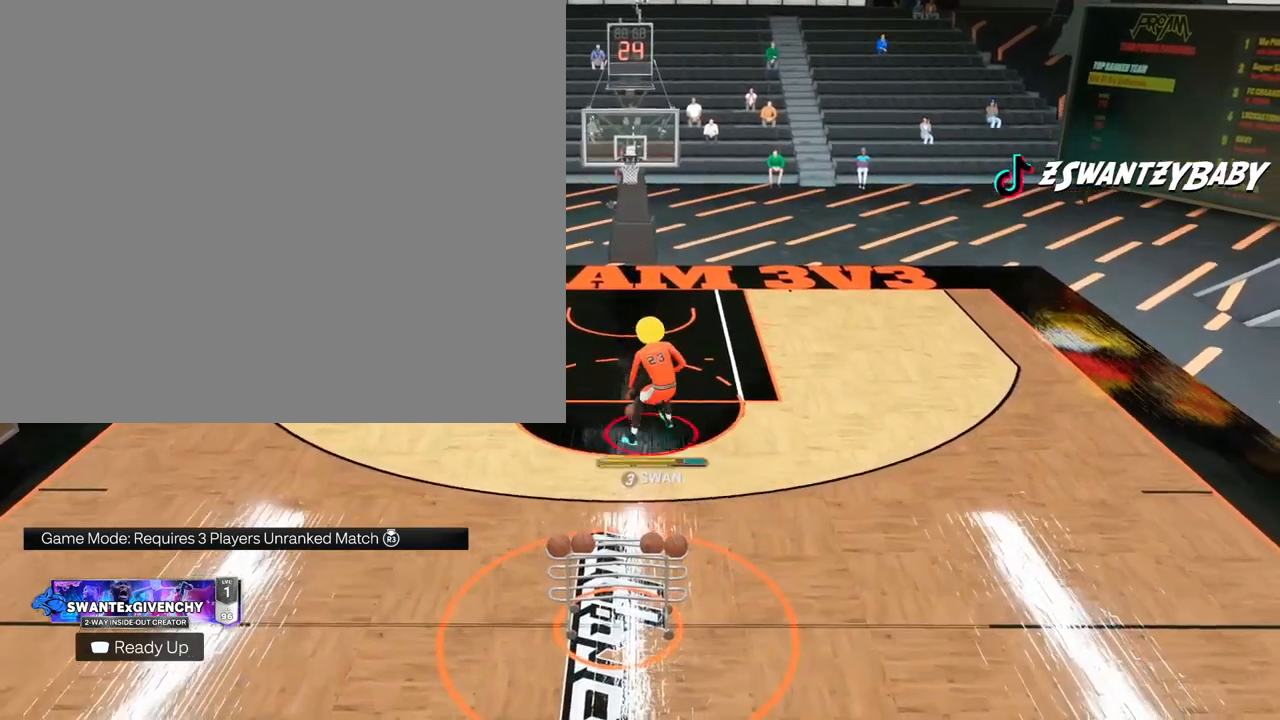
{"buttons": [], "left_stick": "down", "right_stick": "center", "events": []}
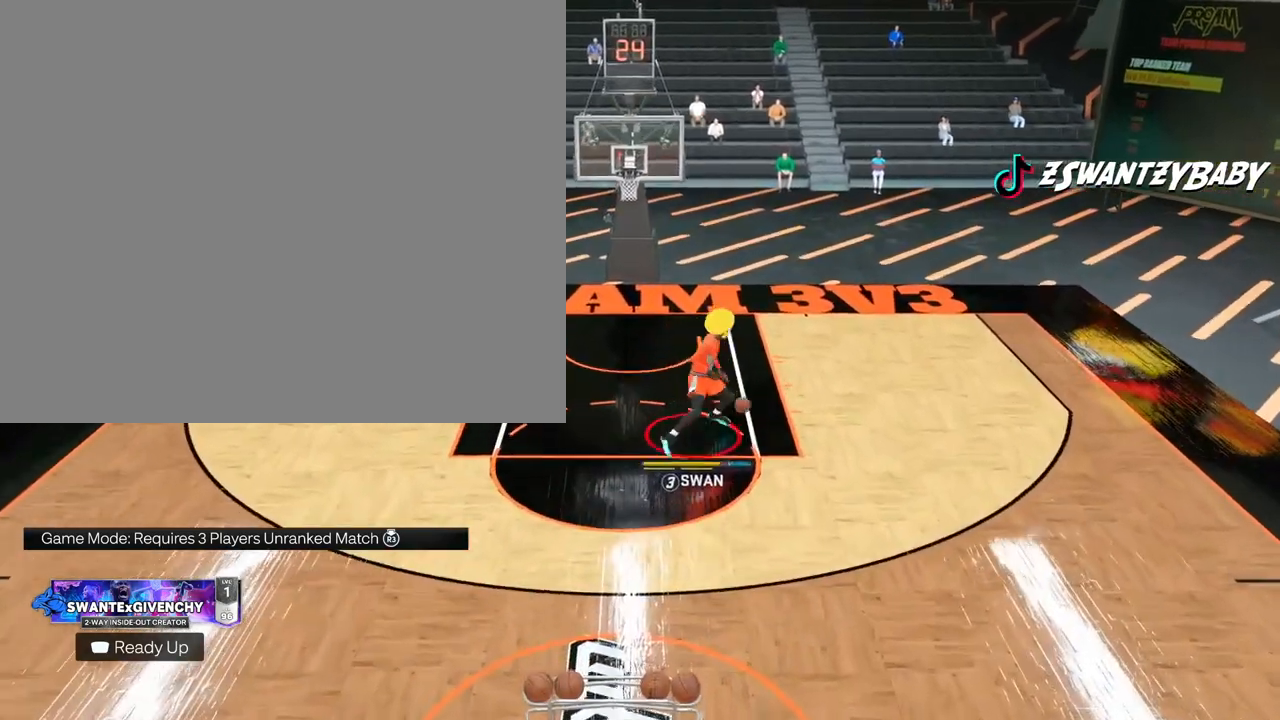
{"buttons": [], "left_stick": "down", "right_stick": "center", "events": []}
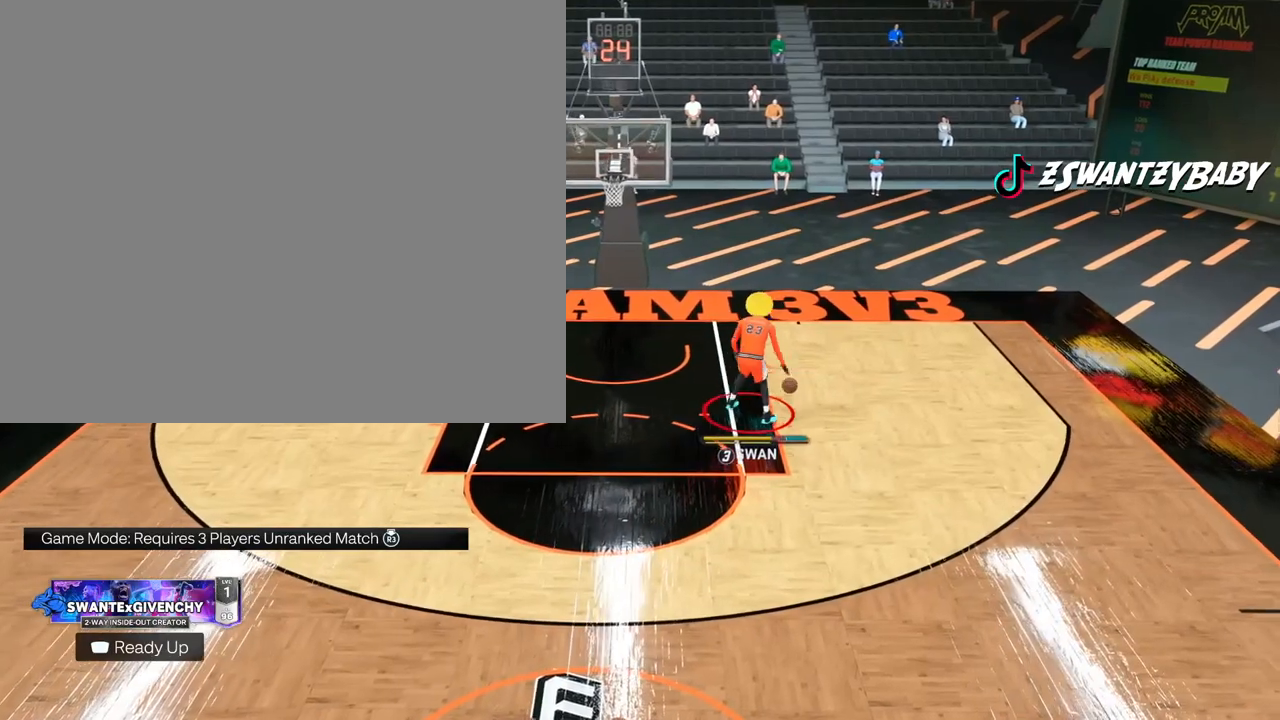
{"buttons": [], "left_stick": "down", "right_stick": "center", "events": []}
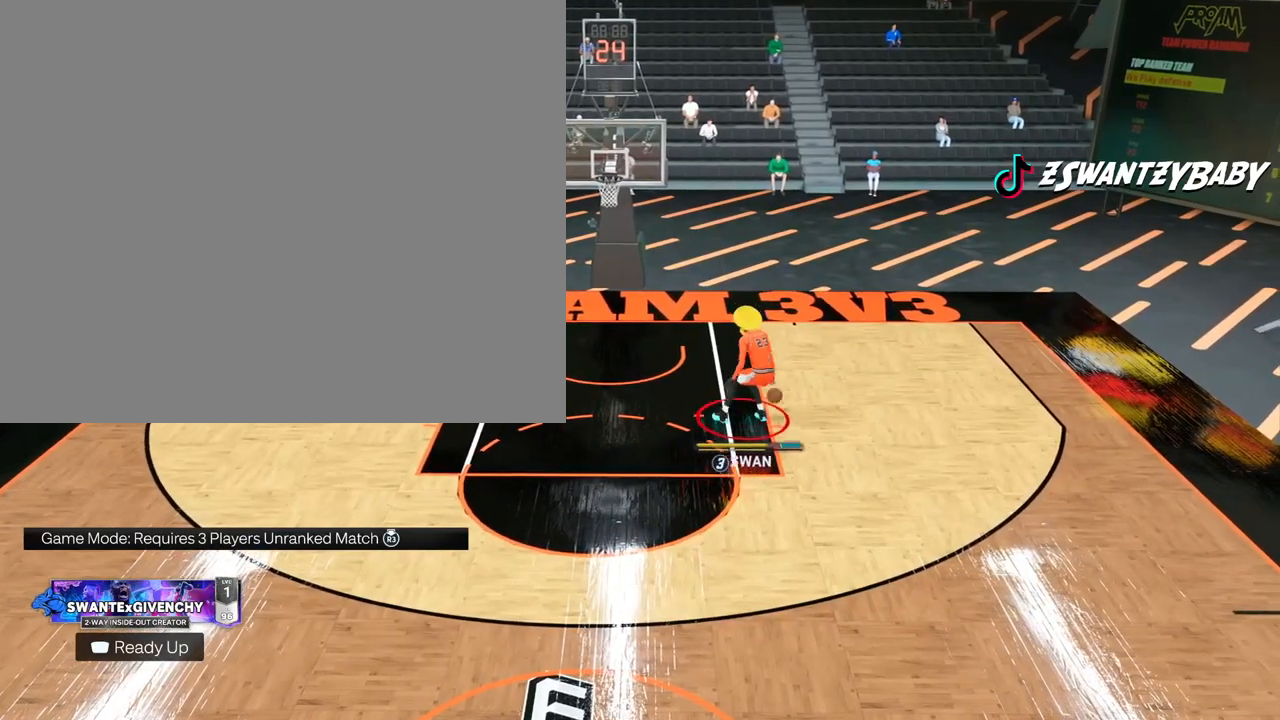
{"buttons": [], "left_stick": "down", "right_stick": "center", "events": []}
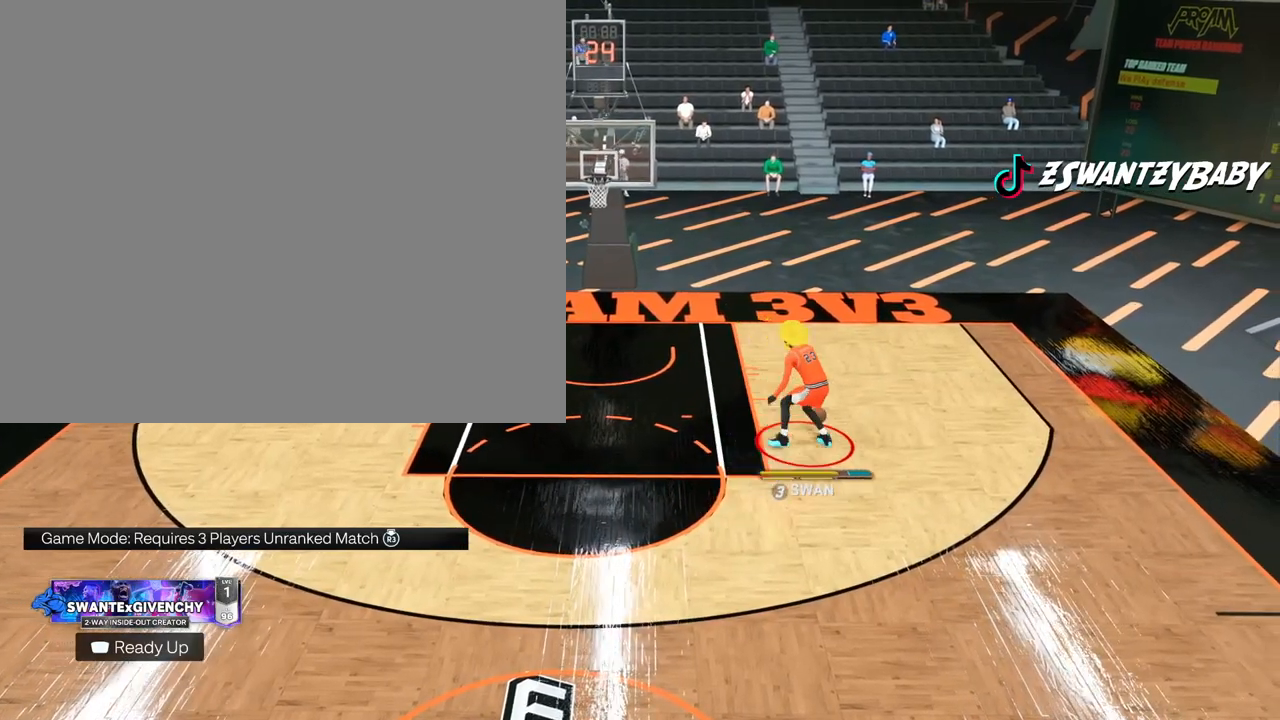
{"buttons": [], "left_stick": "down-left", "right_stick": "center", "events": [[400, "left_stick", "down-left"]]}
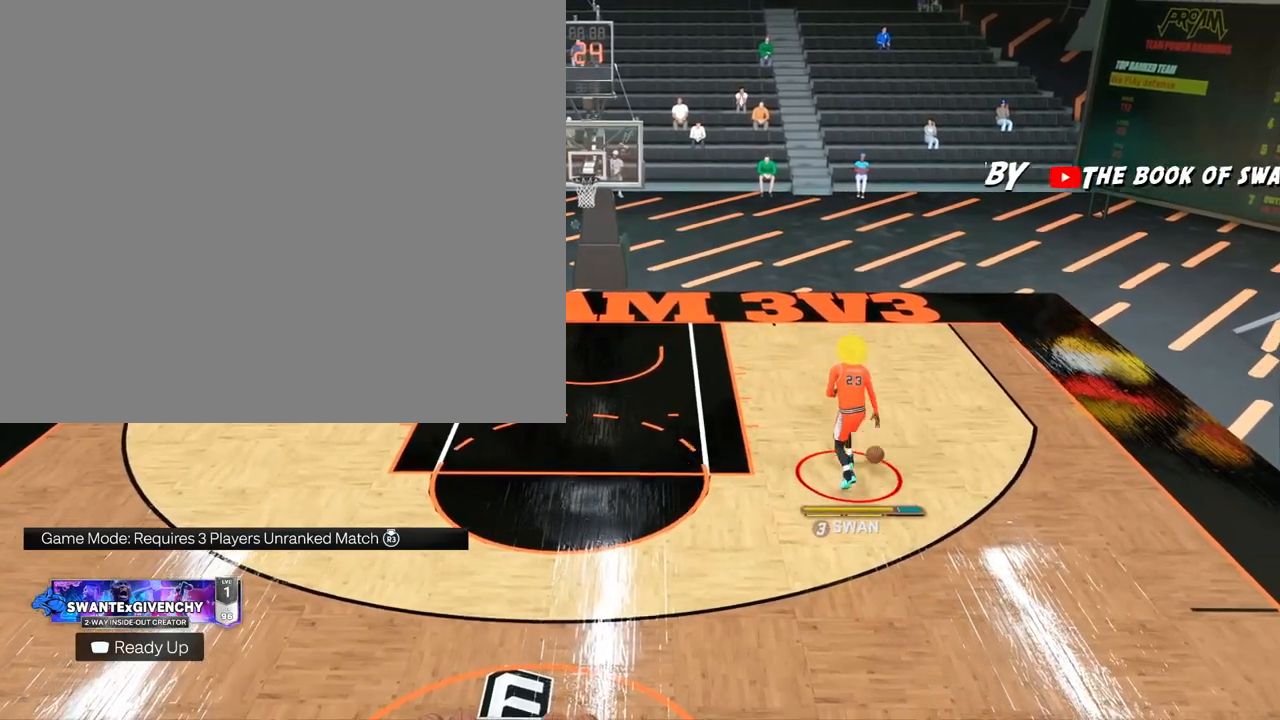
{"buttons": [], "left_stick": "down-left", "right_stick": "center", "events": []}
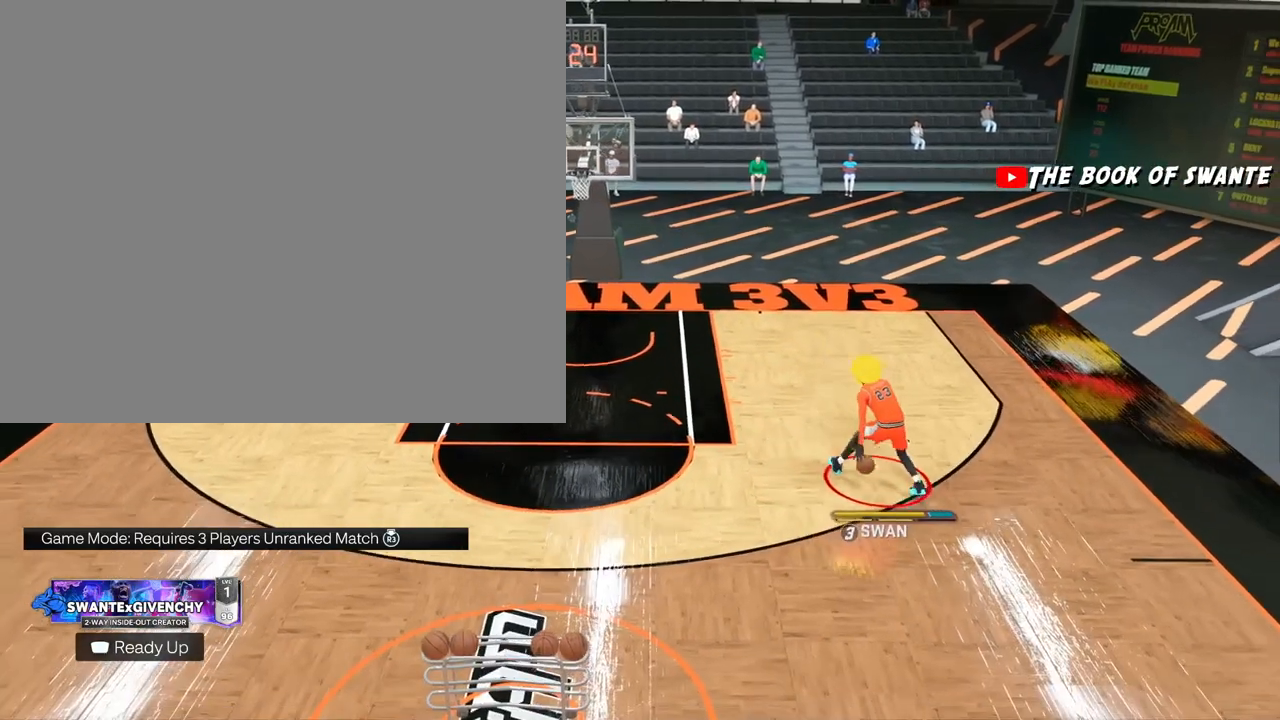
{"buttons": [], "left_stick": "center", "right_stick": "center", "events": [[217, "left_stick", "center"]]}
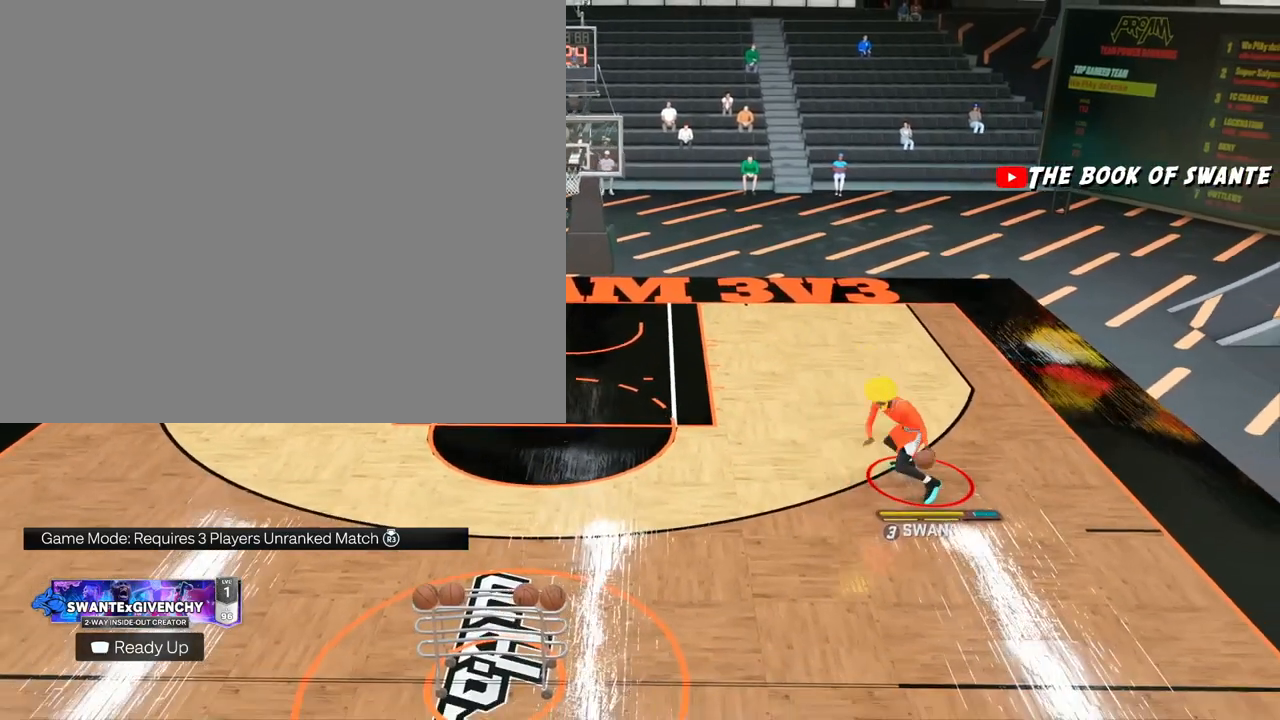
{"buttons": ["R2"], "left_stick": "up", "right_stick": "center", "events": [[83, "right_stick", "up-right"], [183, "right_stick", "center"], [317, "R2", "down"], [317, "left_stick", "up"]]}
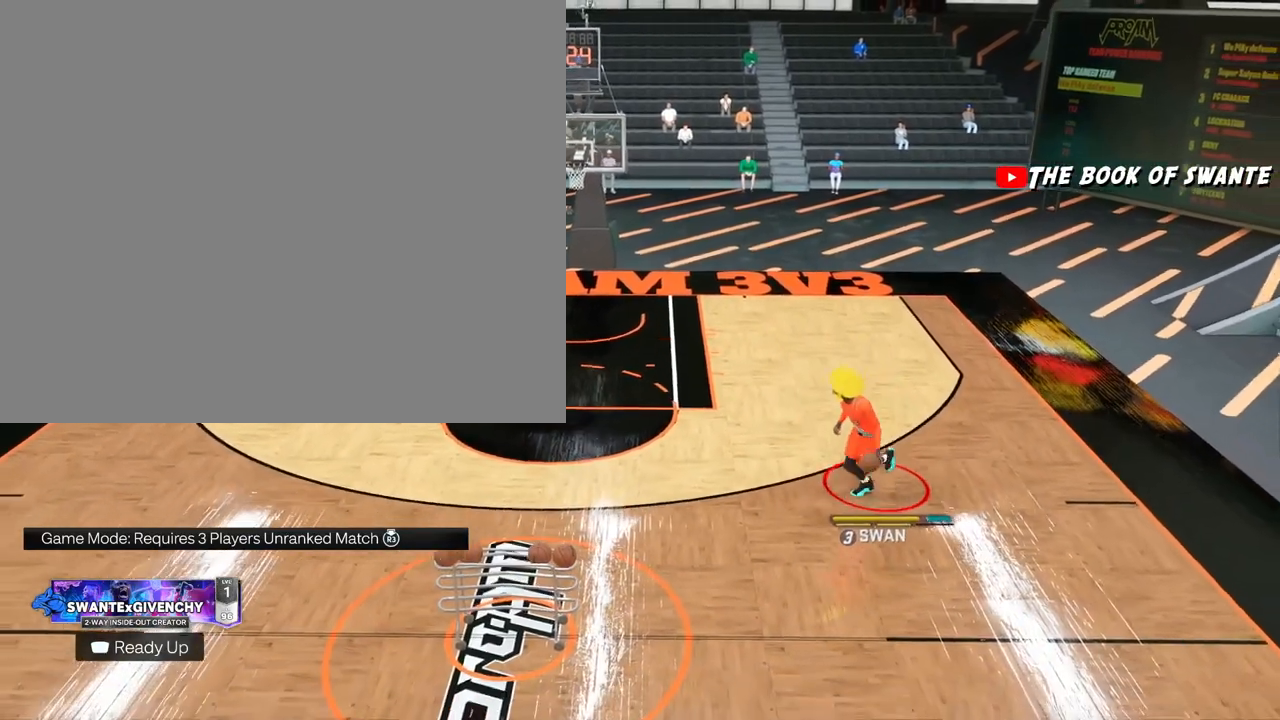
{"buttons": [], "left_stick": "up", "right_stick": "center", "events": [[450, "R2", "up"]]}
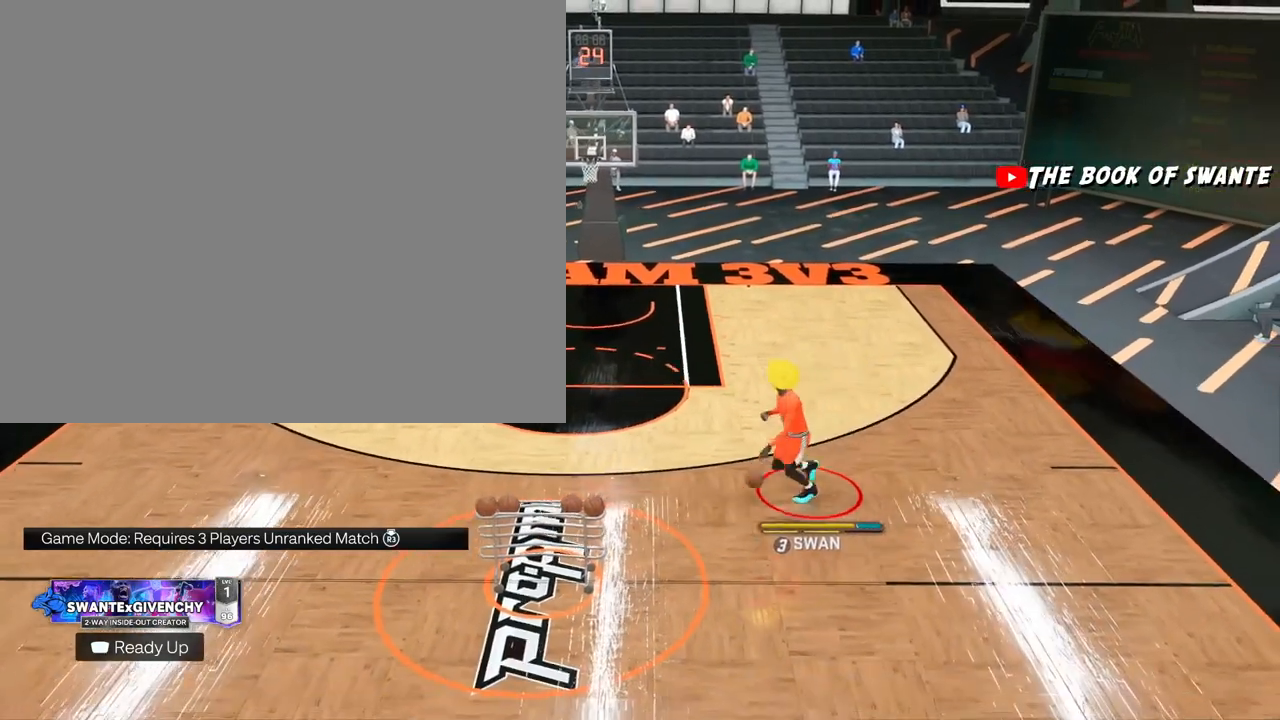
{"buttons": [], "left_stick": "down-left", "right_stick": "center", "events": [[33, "right_stick", "right"], [133, "left_stick", "up-left"], [133, "right_stick", "down"], [217, "right_stick", "center"], [233, "left_stick", "left"], [350, "left_stick", "down-left"]]}
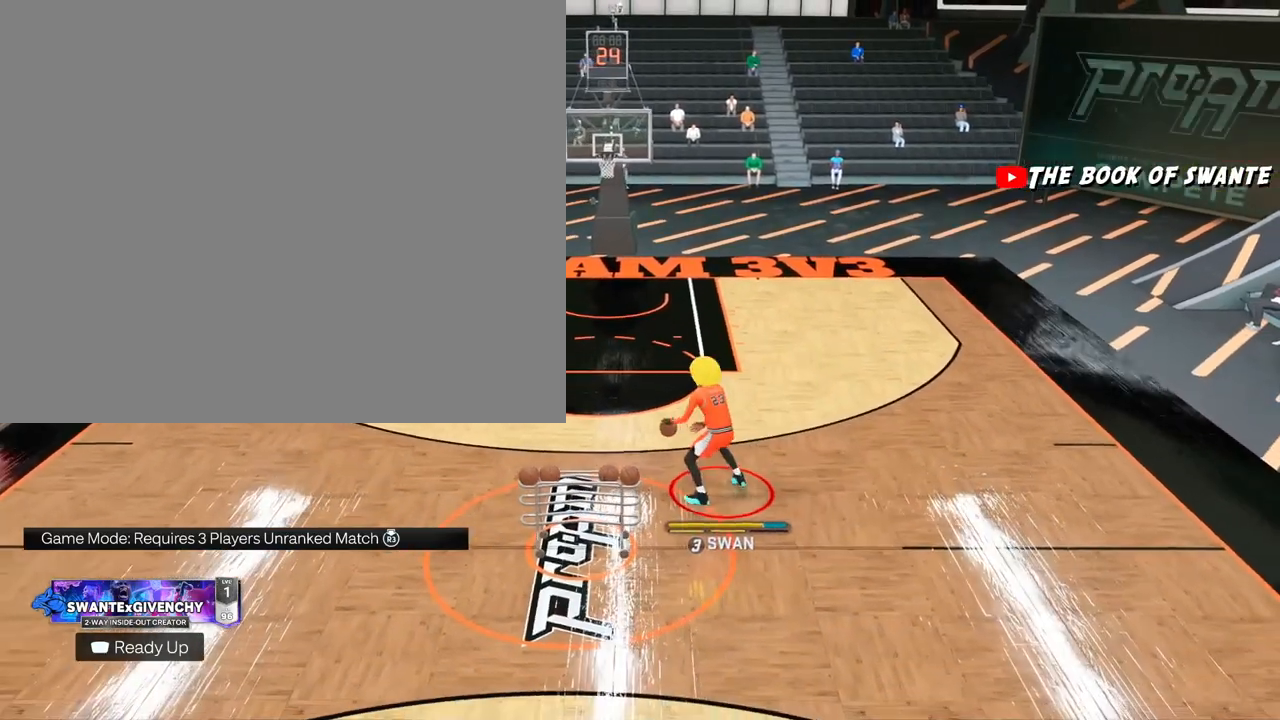
{"buttons": [], "left_stick": "down-left", "right_stick": "center", "events": []}
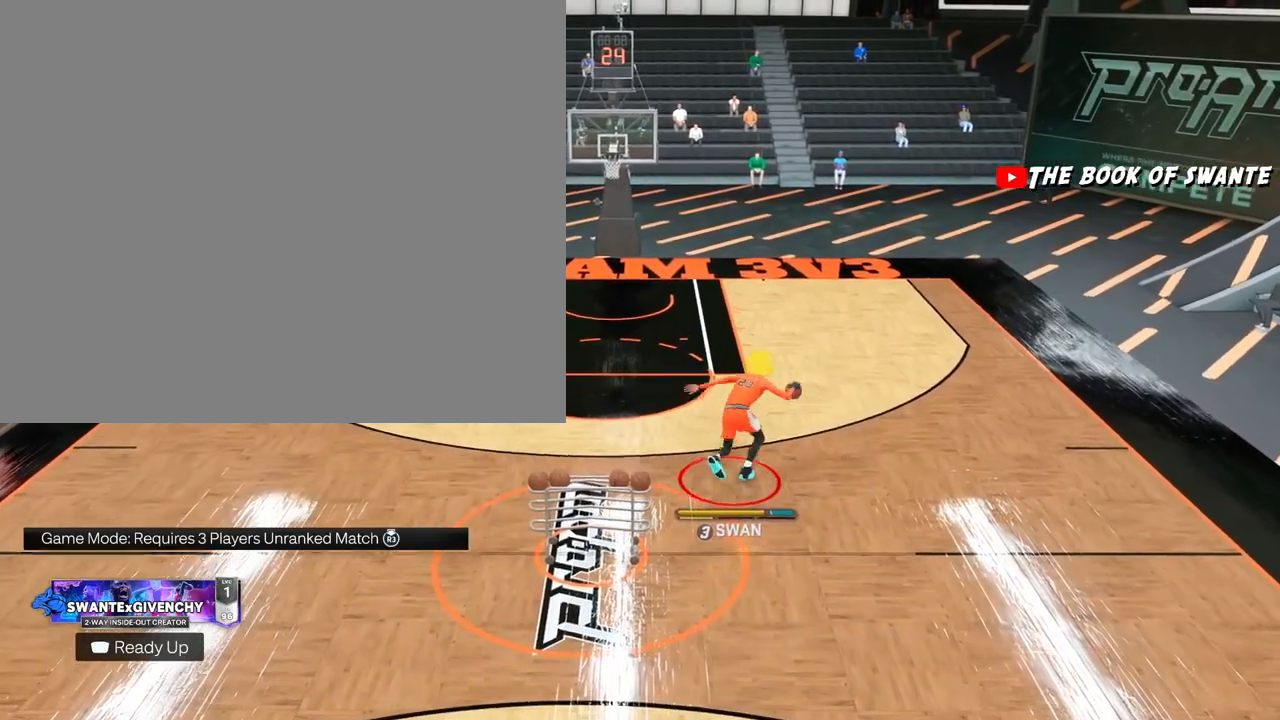
{"buttons": [], "left_stick": "down-left", "right_stick": "center", "events": []}
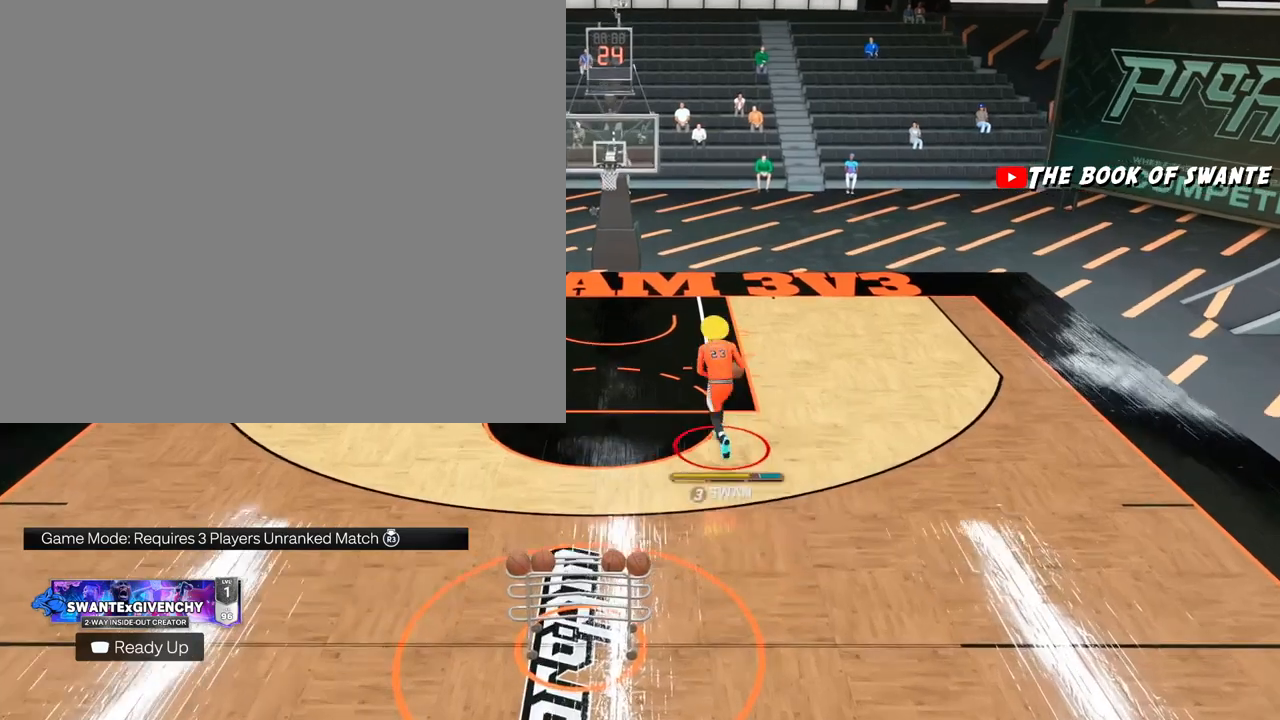
{"buttons": [], "left_stick": "down-left", "right_stick": "center", "events": []}
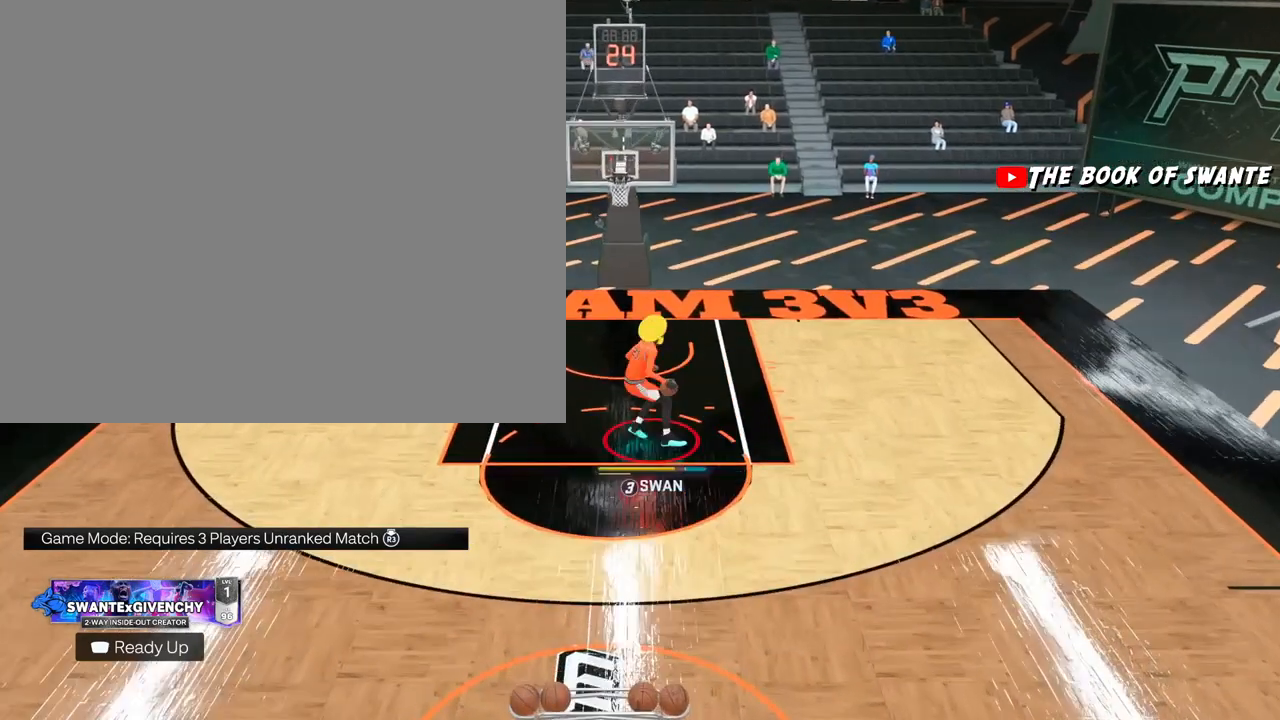
{"buttons": [], "left_stick": "down-left", "right_stick": "center", "events": []}